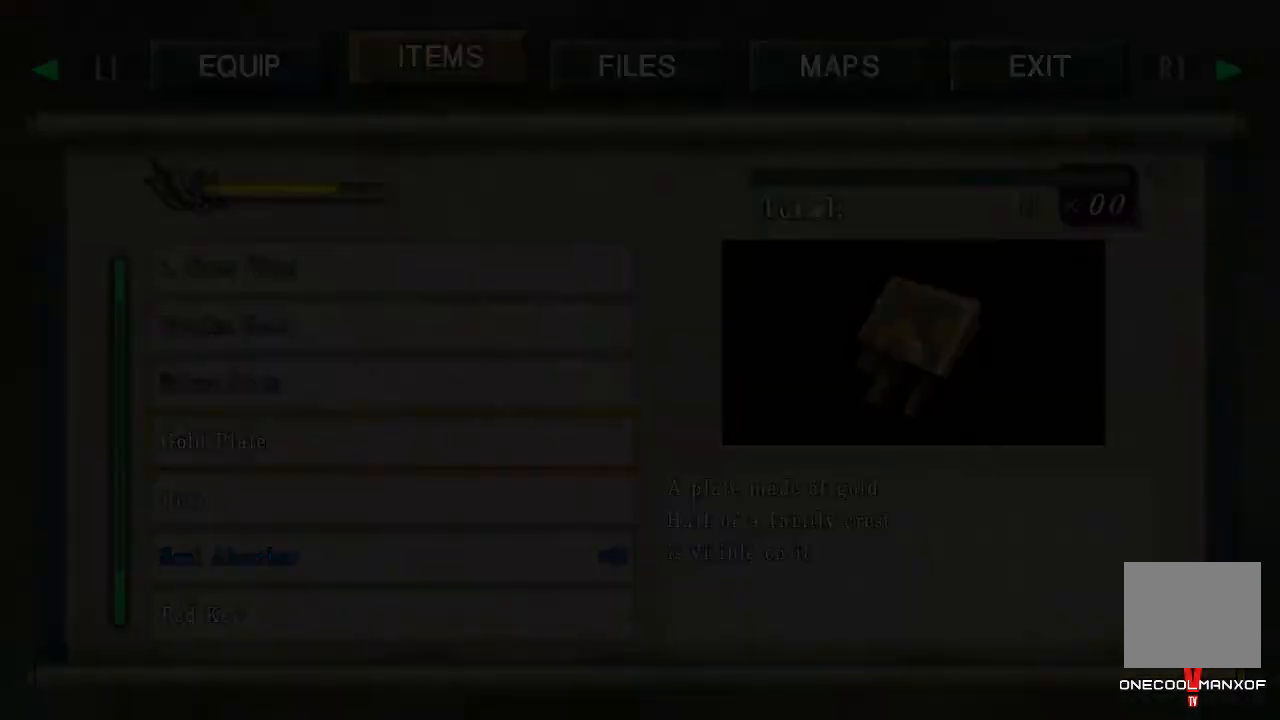
Gameplay with a controller (PlayStation layout); each line is a JSON object with the inputs held at the frame after it (dt_ms = milliseconds from this image to that frame). "events" lists button and stick changes between this image and that frame as [ms after this image, input, new state], when the widget could be followed in between. Not read: L1.
{"dt_ms": 500, "buttons": ["START"], "left_stick": "up", "right_stick": "center", "events": [[467, "START", "down"]]}
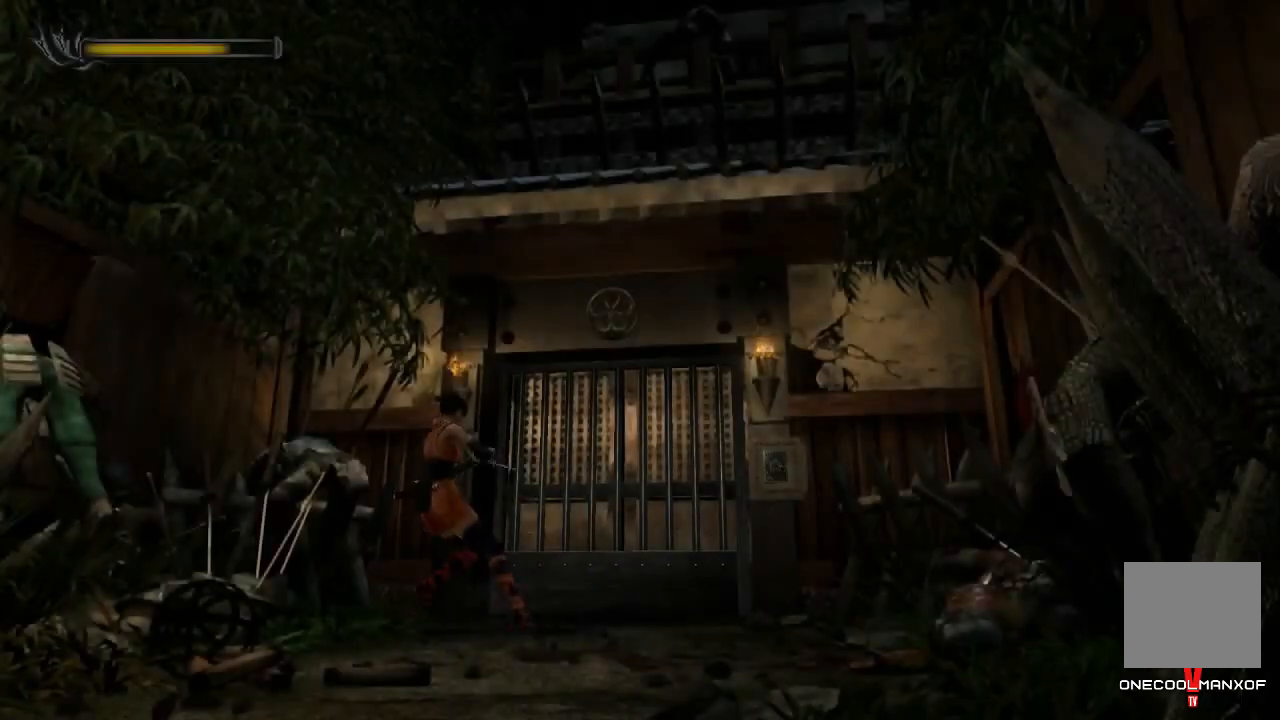
{"dt_ms": 500, "buttons": ["R1"], "left_stick": "center", "right_stick": "center", "events": [[33, "START", "up"], [33, "left_stick", "center"], [167, "left_stick", "up"], [233, "R1", "down"], [300, "R1", "up"], [333, "R1", "down"], [333, "left_stick", "center"], [433, "R1", "up"], [467, "R1", "down"]]}
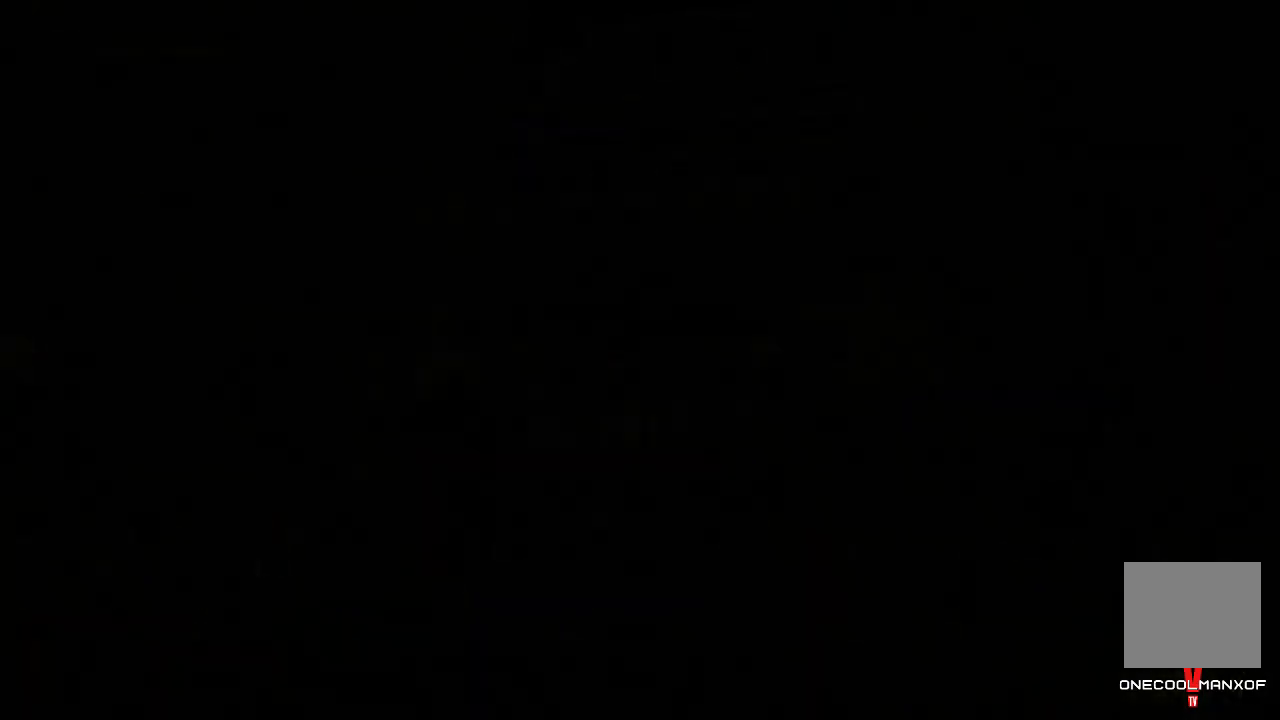
{"dt_ms": 500, "buttons": [], "left_stick": "center", "right_stick": "center", "events": [[133, "R1", "up"], [300, "left_stick", "up"], [367, "left_stick", "center"], [400, "R1", "down"], [467, "R1", "up"]]}
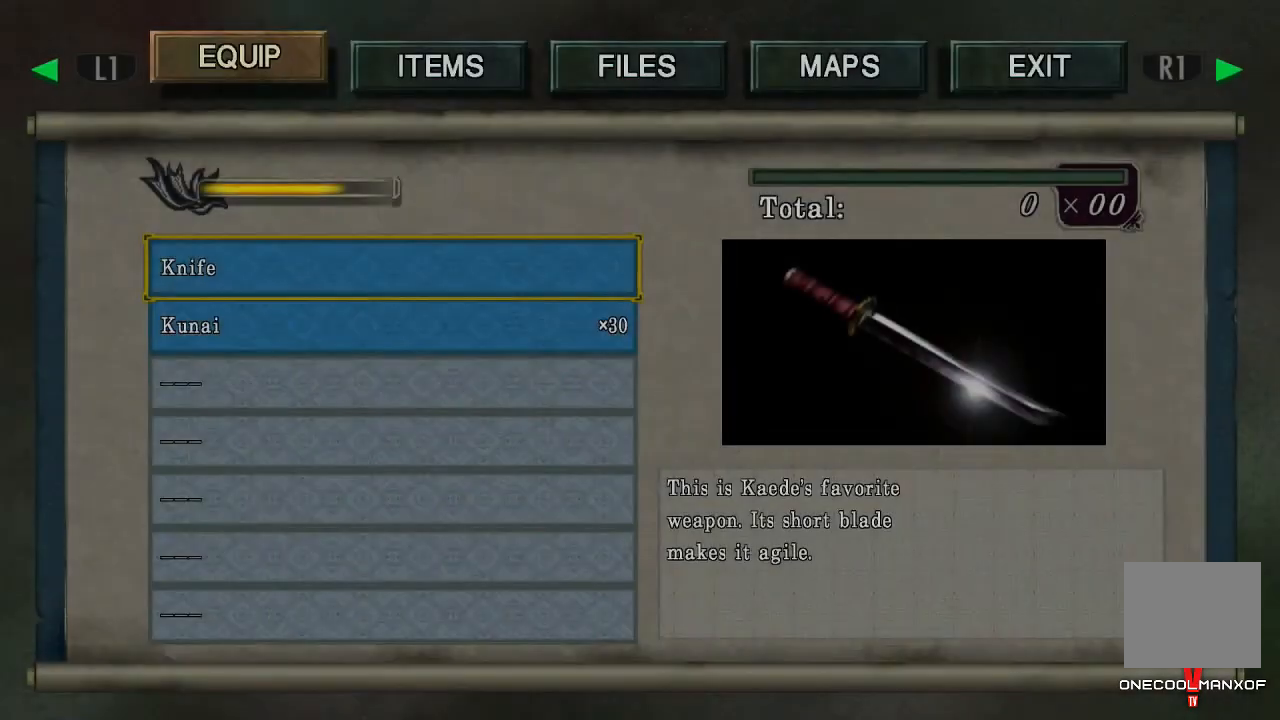
{"dt_ms": 500, "buttons": ["R2"], "left_stick": "center", "right_stick": "center", "events": [[167, "R2", "down"], [200, "DPAD_UP", "down"], [267, "DPAD_UP", "up"], [300, "CROSS", "down"], [467, "CROSS", "up"]]}
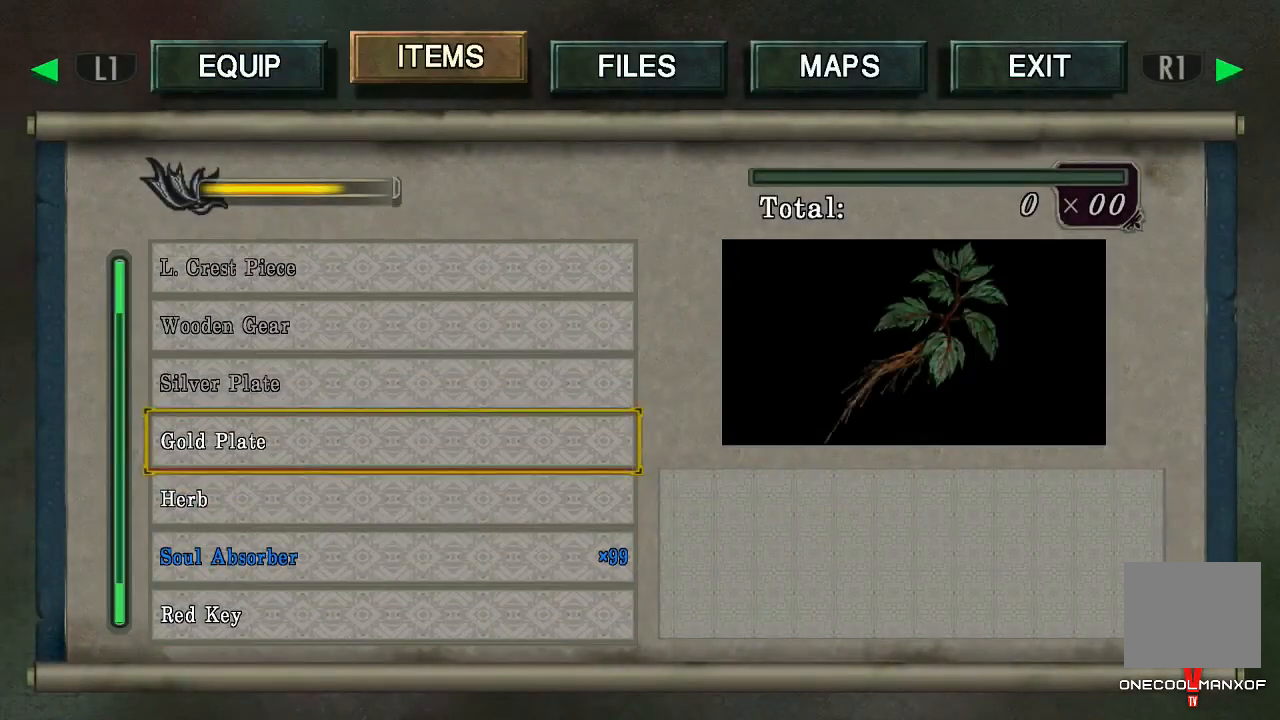
{"dt_ms": 500, "buttons": ["CROSS"], "left_stick": "center", "right_stick": "down", "events": [[500, "CROSS", "down"], [500, "R2", "up"], [500, "right_stick", "down"]]}
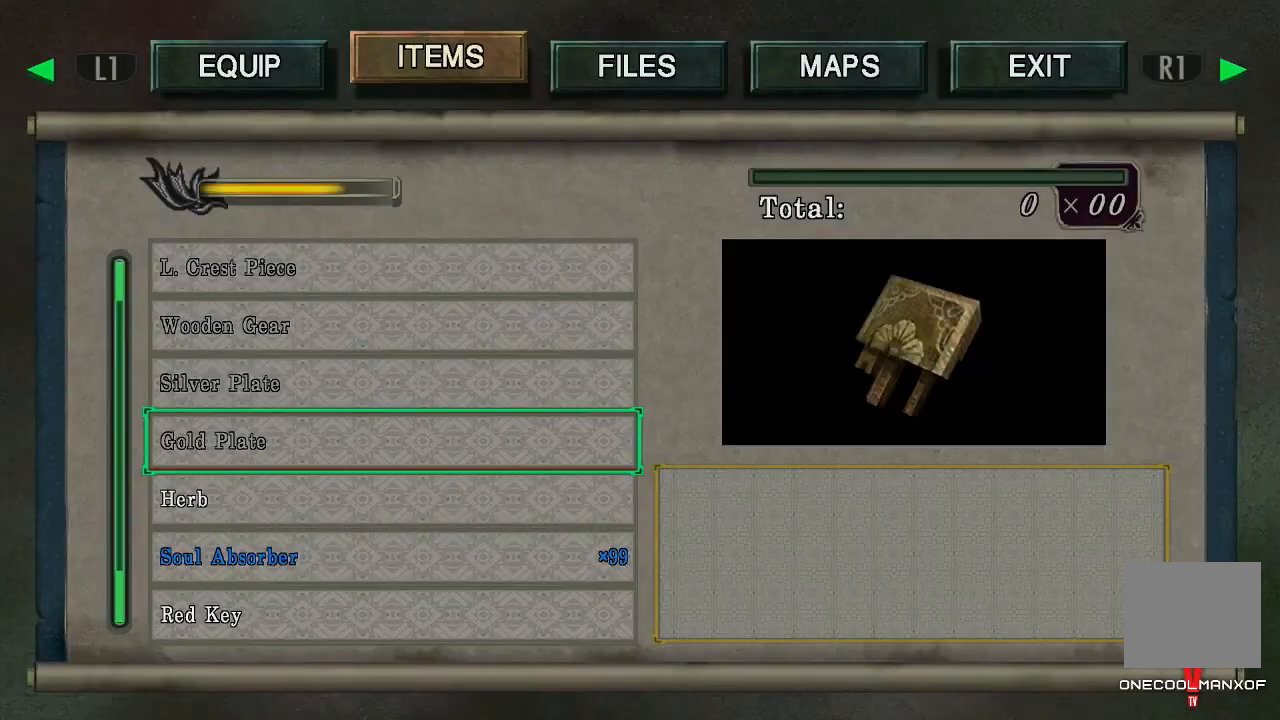
{"dt_ms": 500, "buttons": [], "left_stick": "center", "right_stick": "center", "events": [[33, "CROSS", "up"], [167, "right_stick", "up"], [233, "right_stick", "center"]]}
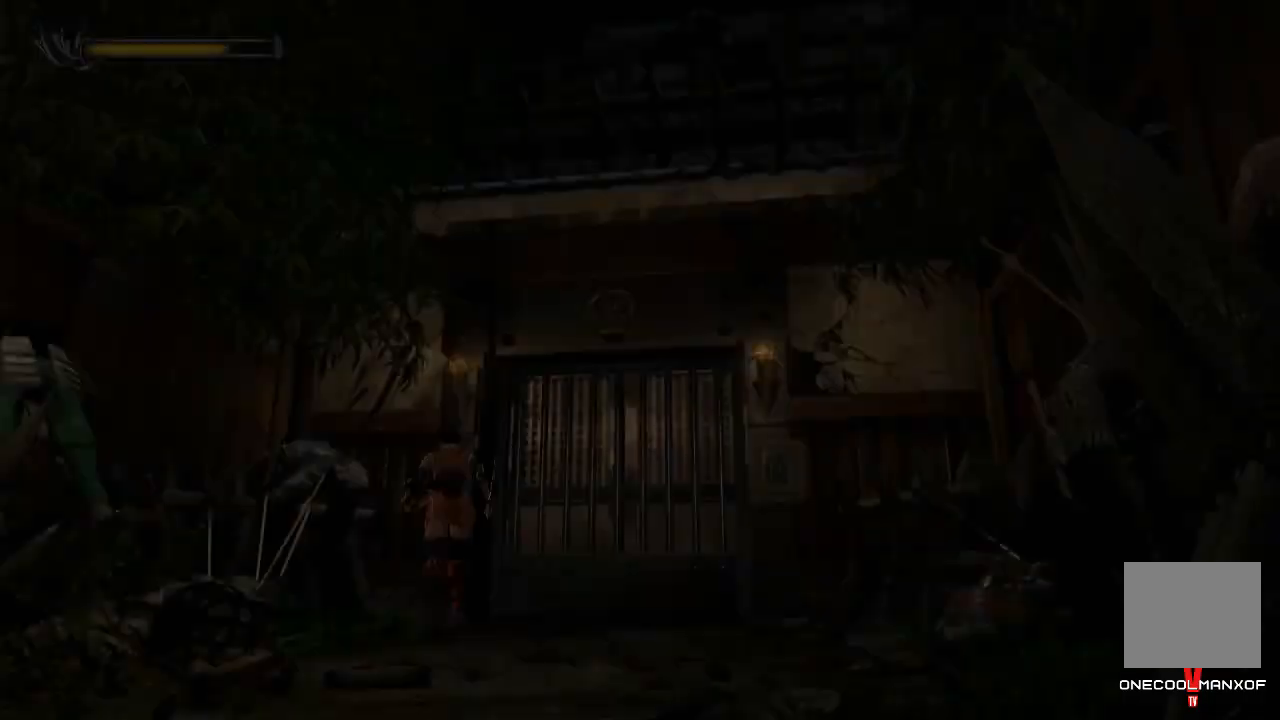
{"dt_ms": 500, "buttons": [], "left_stick": "center", "right_stick": "center", "events": []}
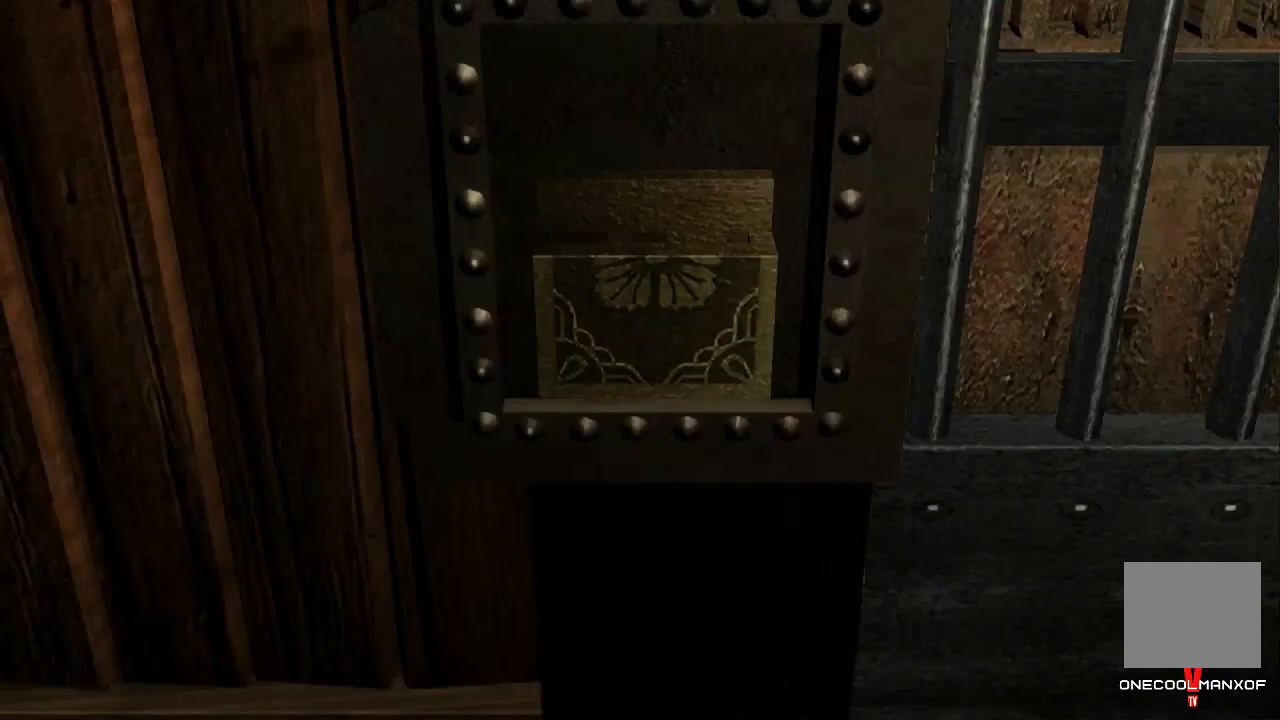
{"dt_ms": 500, "buttons": [], "left_stick": "center", "right_stick": "center", "events": []}
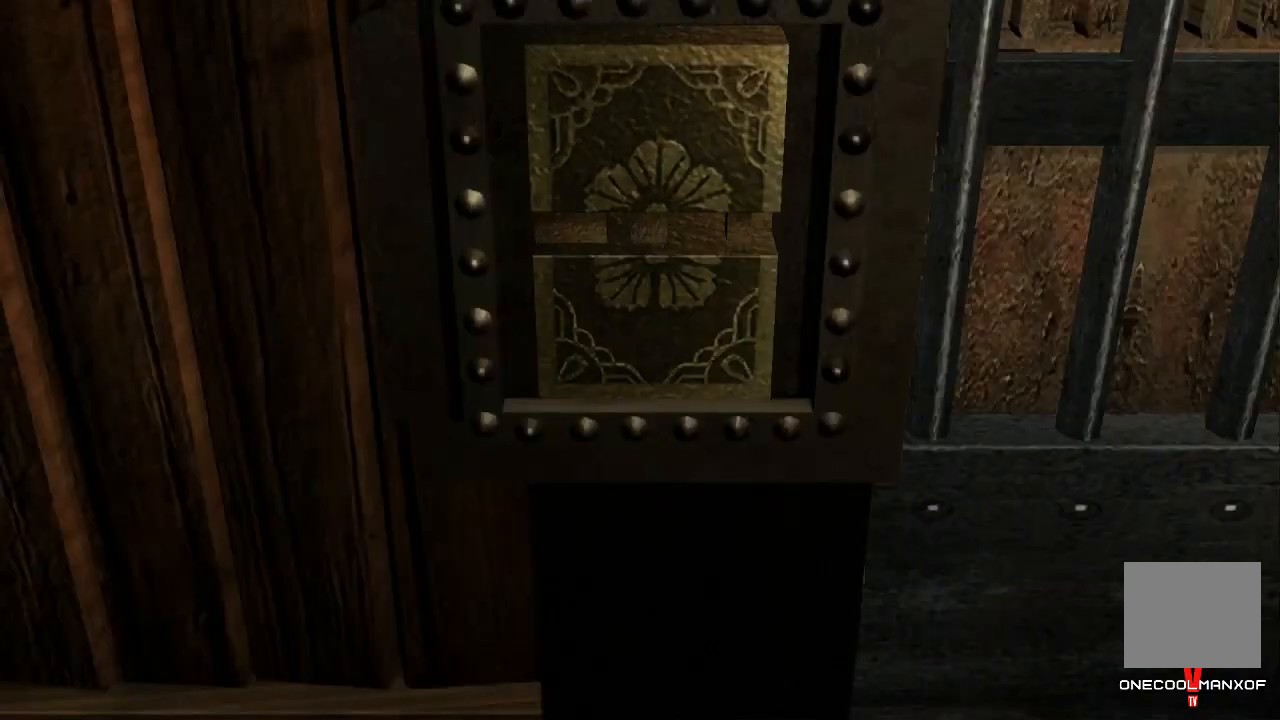
{"dt_ms": 500, "buttons": [], "left_stick": "center", "right_stick": "center", "events": []}
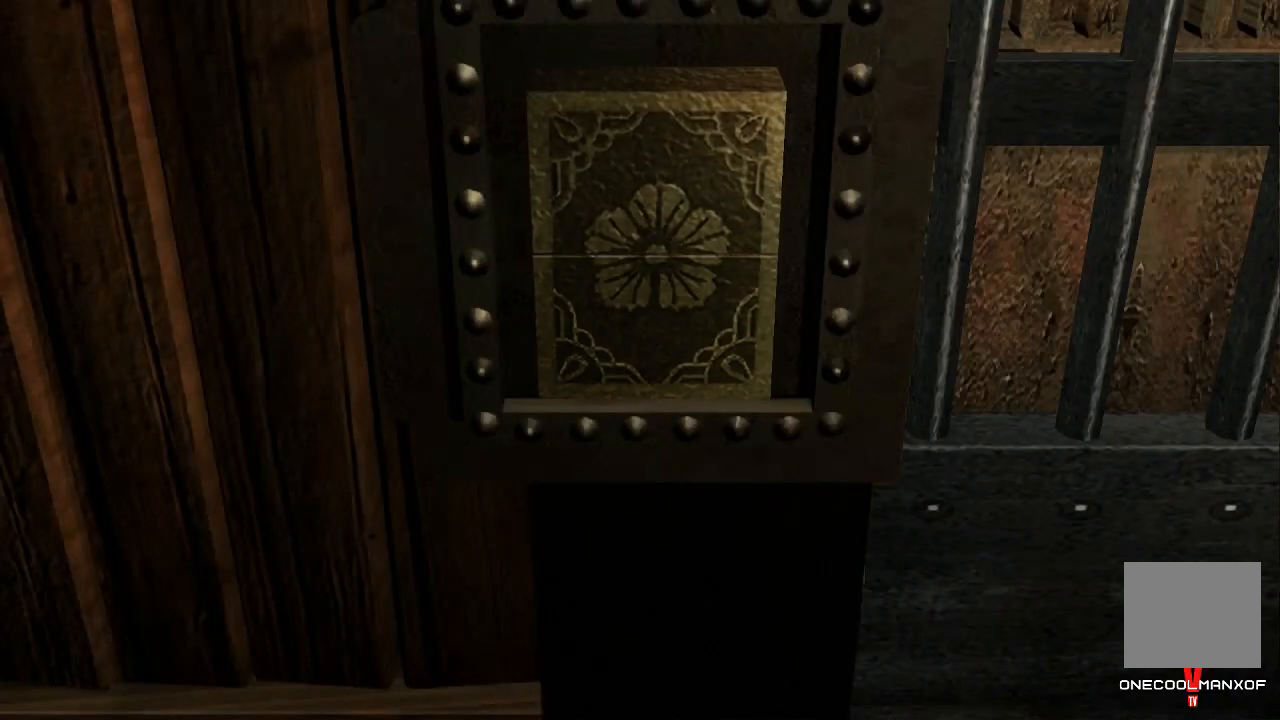
{"dt_ms": 500, "buttons": [], "left_stick": "center", "right_stick": "center", "events": []}
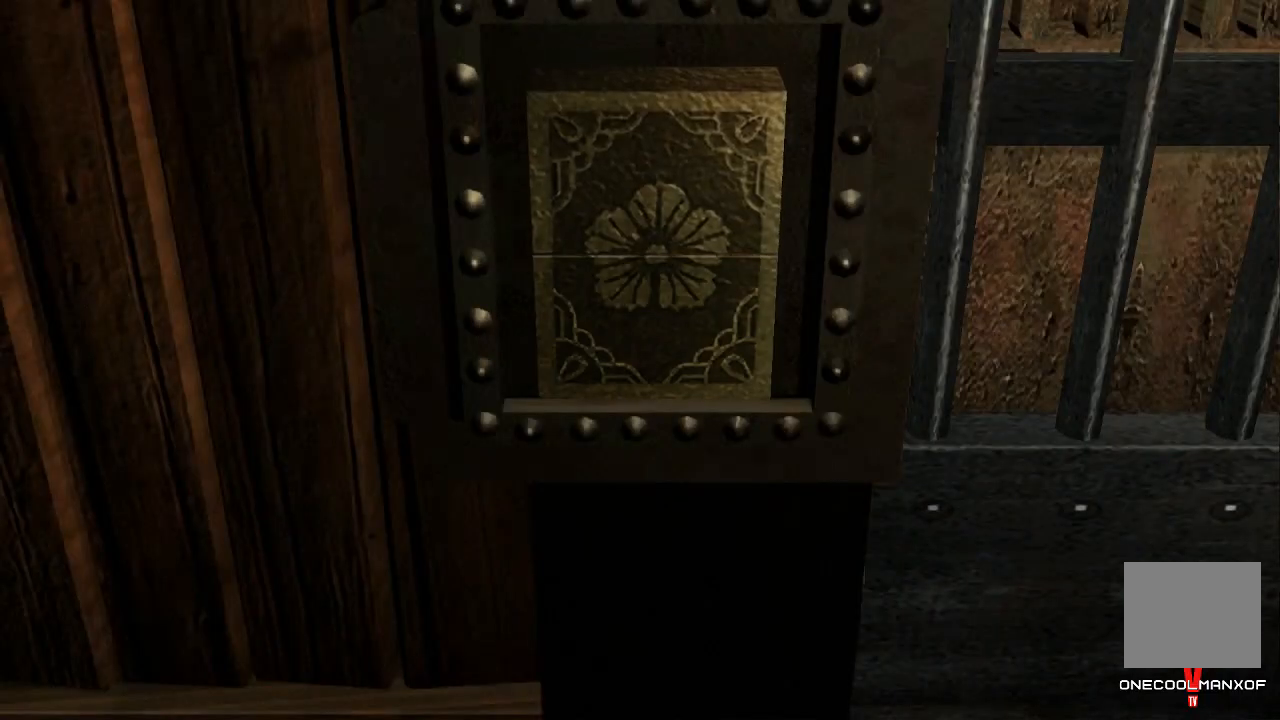
{"dt_ms": 500, "buttons": [], "left_stick": "up-right", "right_stick": "center", "events": [[433, "left_stick", "up-right"]]}
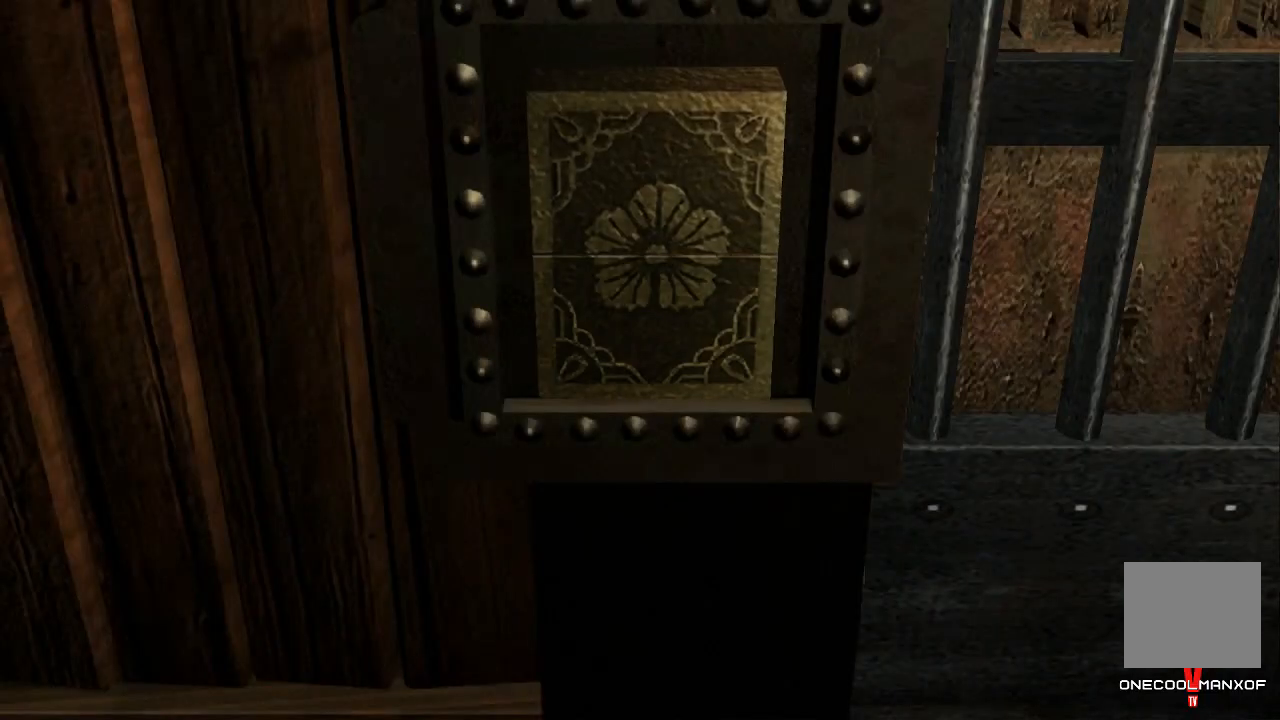
{"dt_ms": 1000, "buttons": [], "left_stick": "center", "right_stick": "center"}